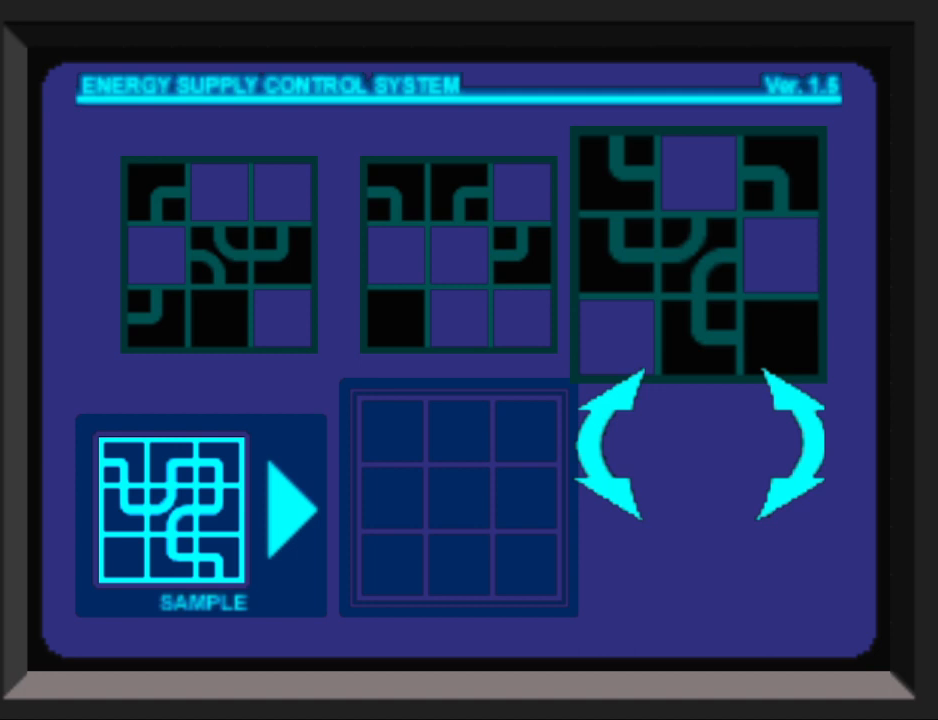
Gameplay with a controller (PlayStation layout); each line is a JSON object with the inputs held at the frame after it. "events" lists button and stick changes between this image and that frame as [ms after this image, input, new state], when the widget could be followed in between. Not read: L2 R2 left_stick right_stick.
{"buttons": [], "events": [[200, "CIRCLE", "down"], [333, "CIRCLE", "up"]]}
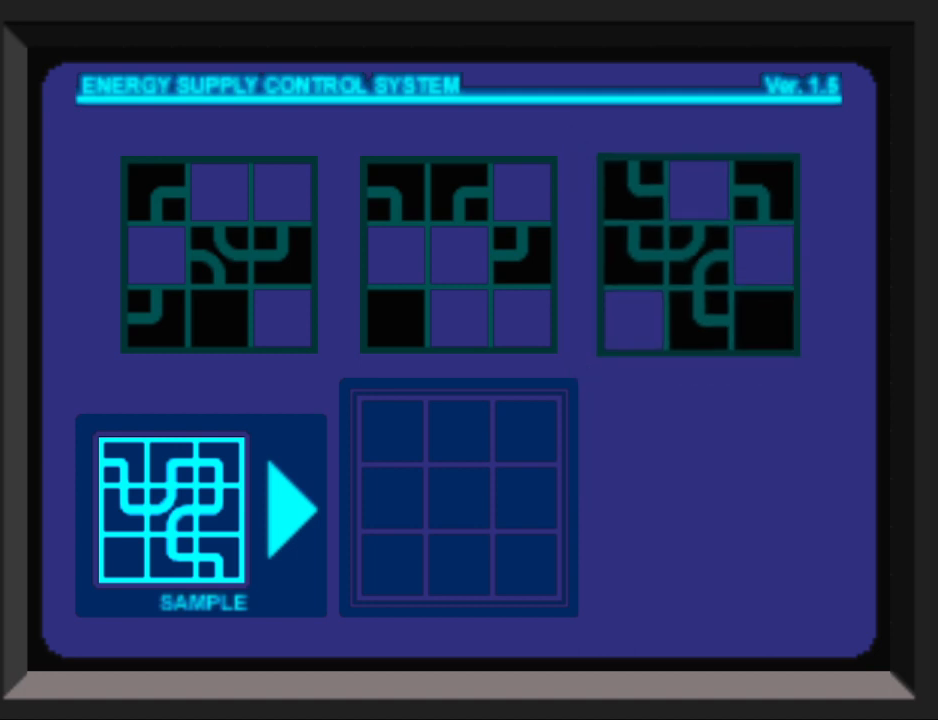
{"buttons": ["CROSS"], "events": [[467, "CROSS", "down"]]}
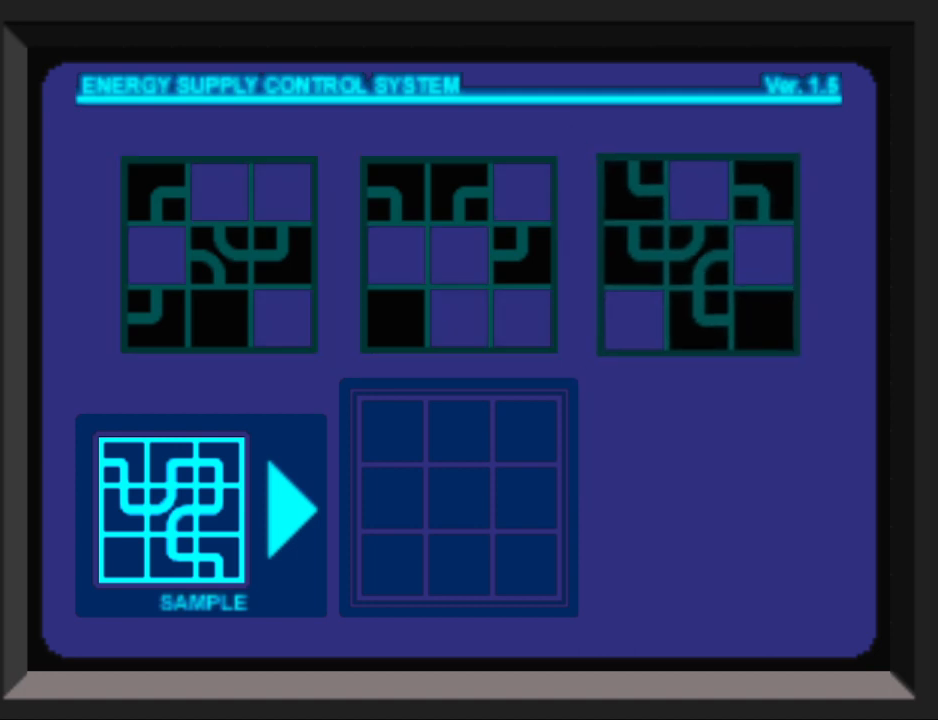
{"buttons": [], "events": [[67, "CROSS", "up"]]}
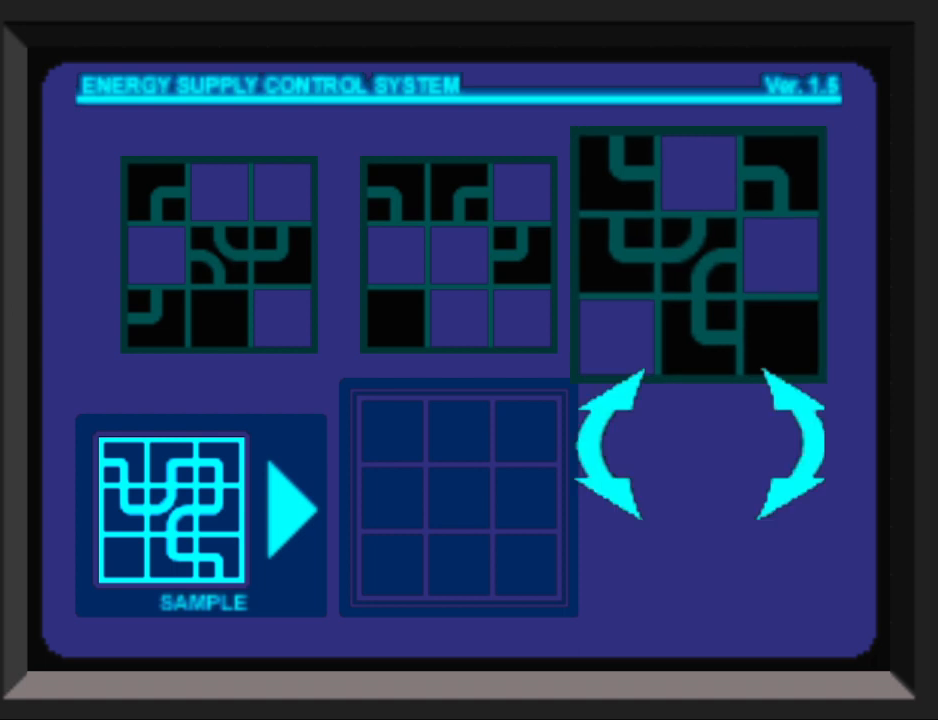
{"buttons": [], "events": [[333, "CROSS", "down"], [433, "CROSS", "up"]]}
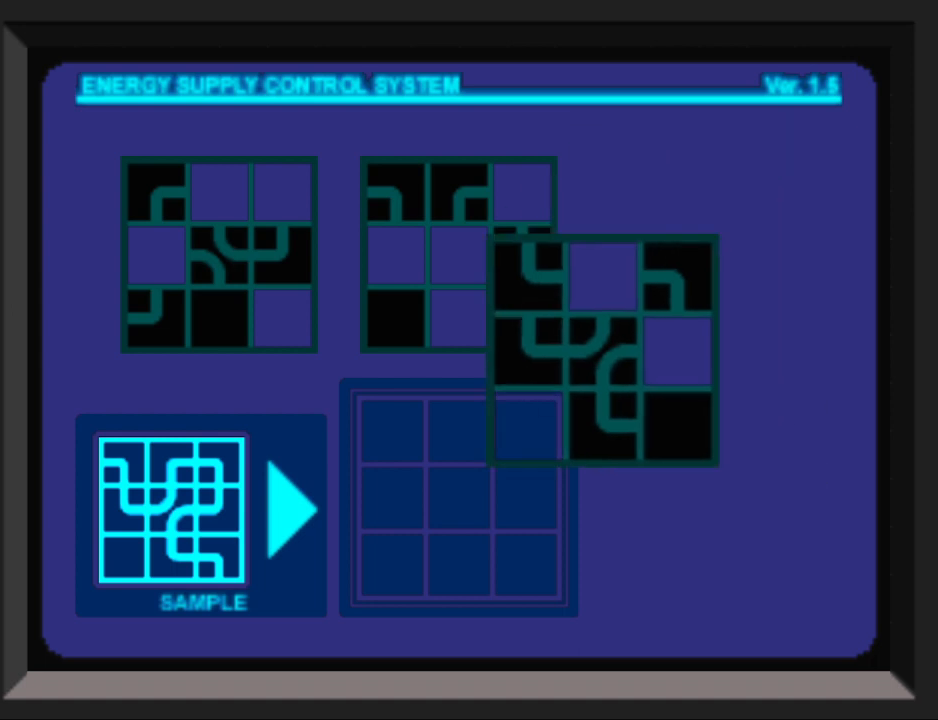
{"buttons": [], "events": []}
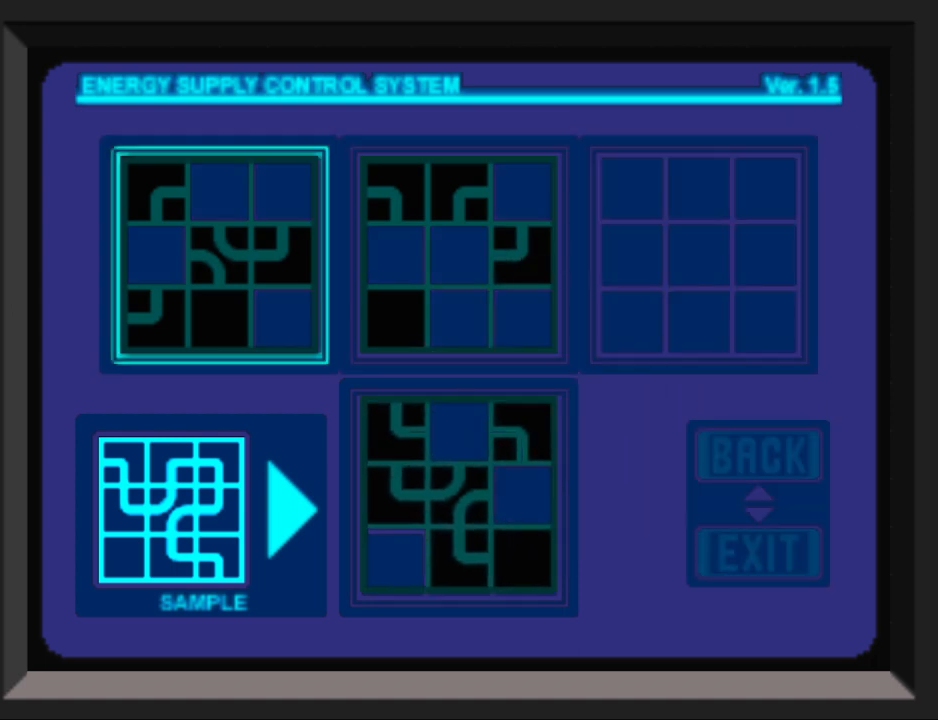
{"buttons": [], "events": []}
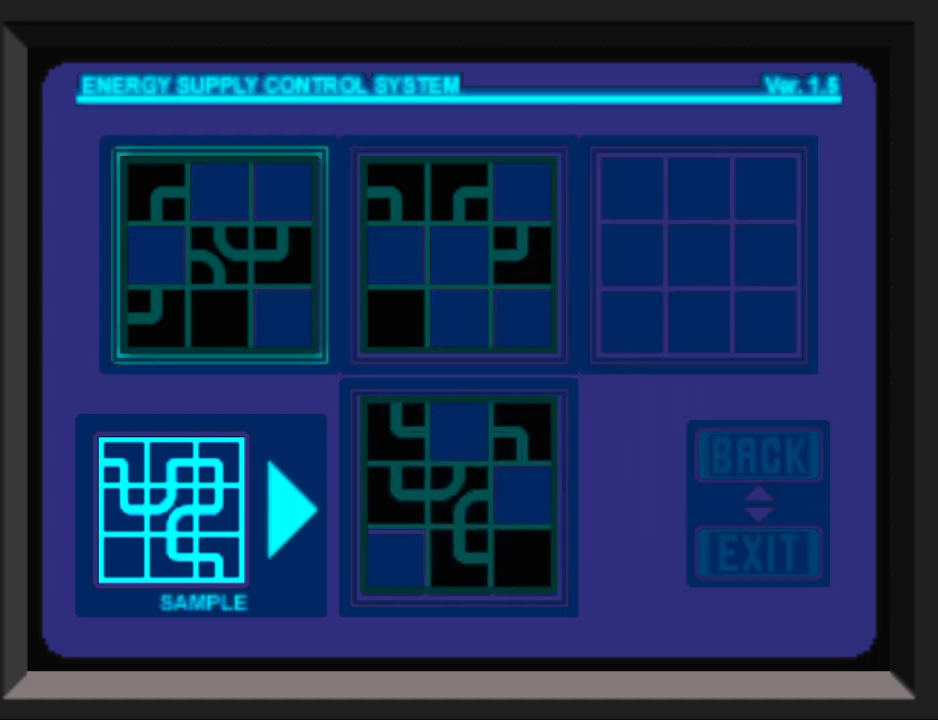
{"buttons": [], "events": []}
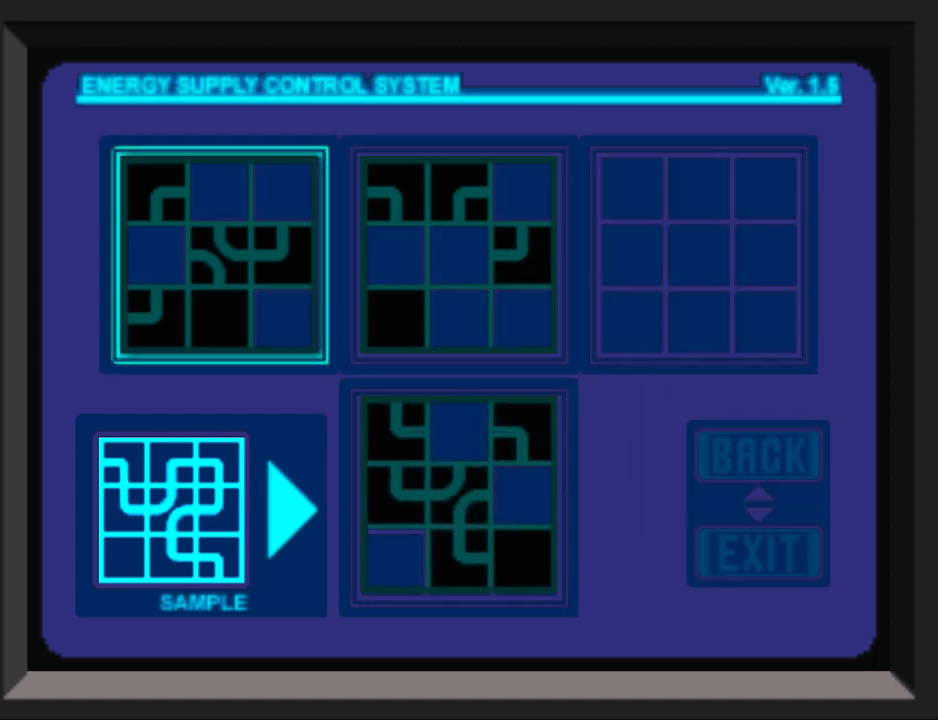
{"buttons": [], "events": []}
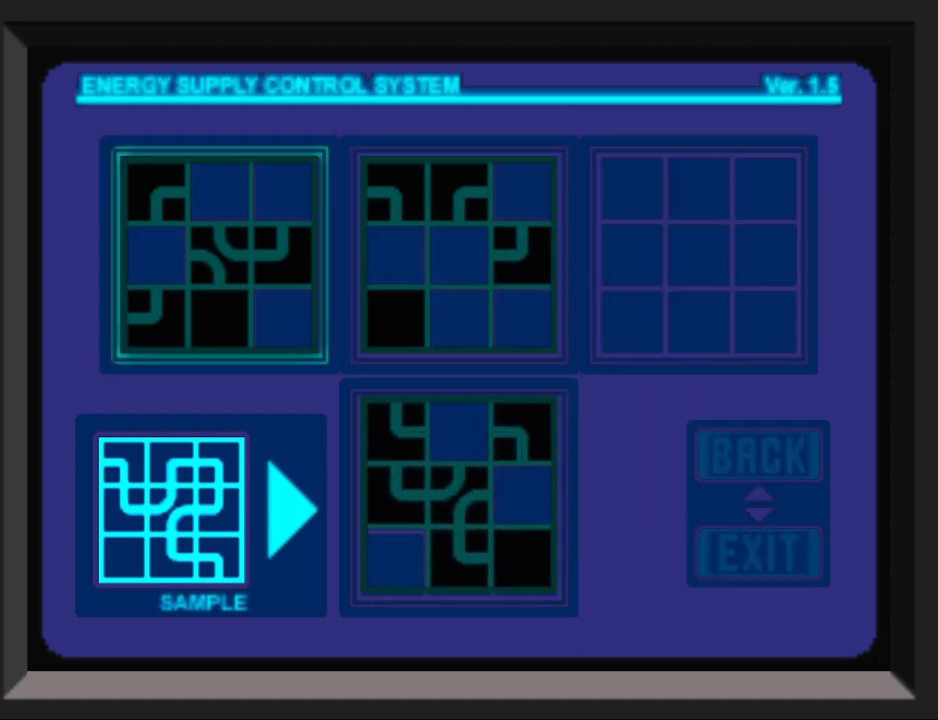
{"buttons": [], "events": []}
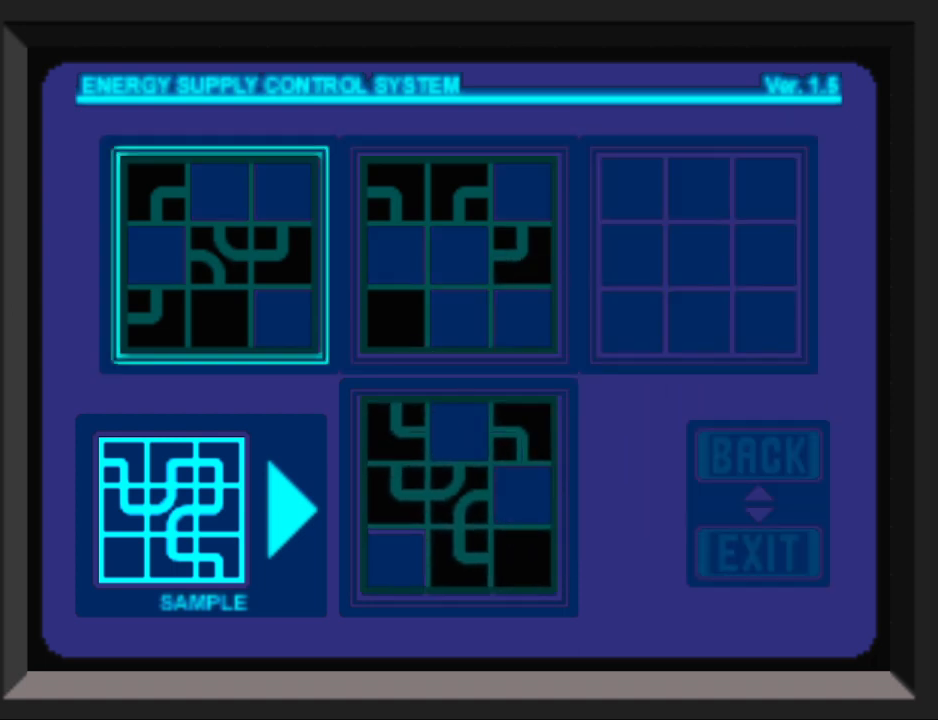
{"buttons": [], "events": [[300, "DPAD_RIGHT", "down"], [433, "DPAD_RIGHT", "up"]]}
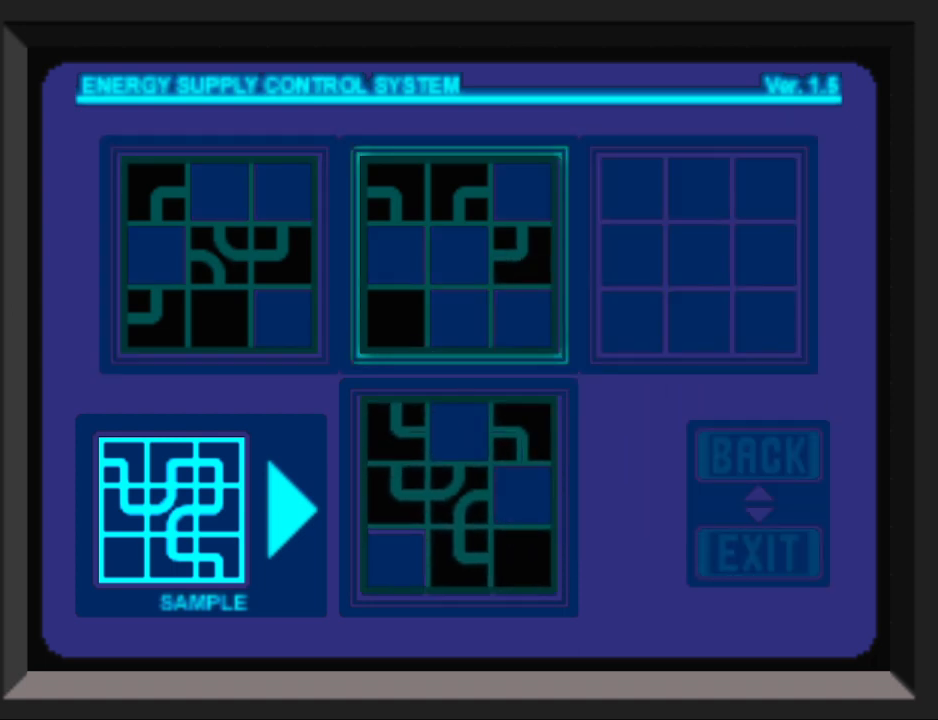
{"buttons": [], "events": []}
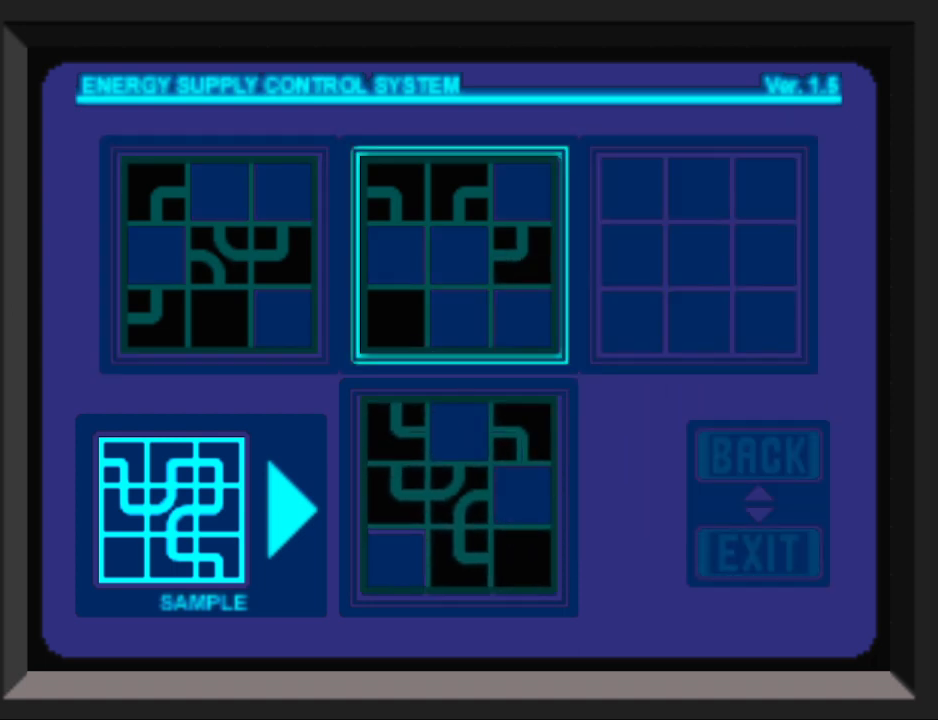
{"buttons": [], "events": []}
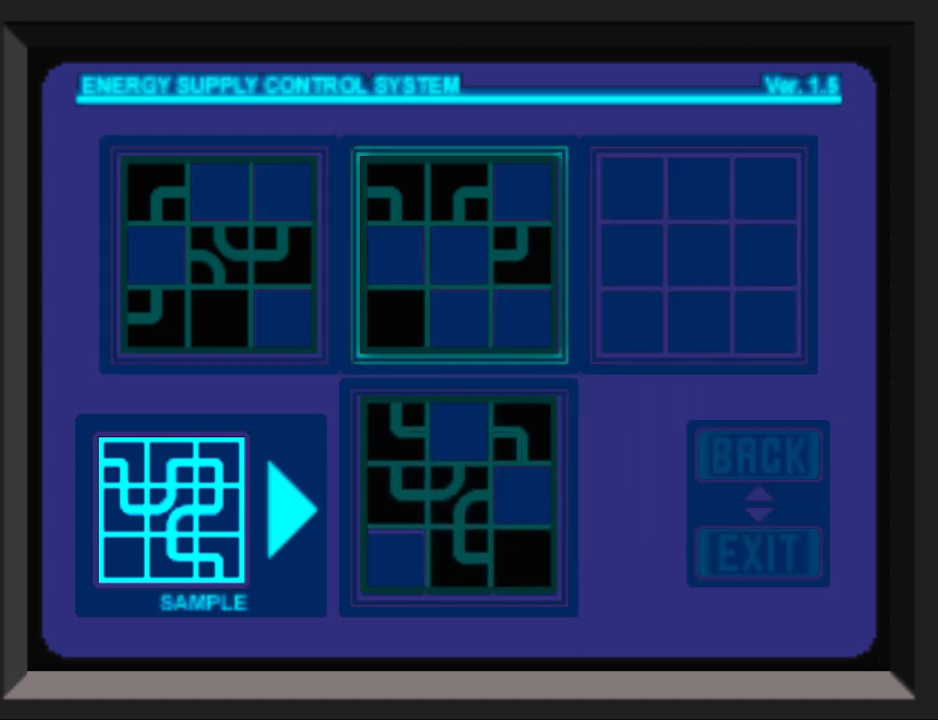
{"buttons": [], "events": []}
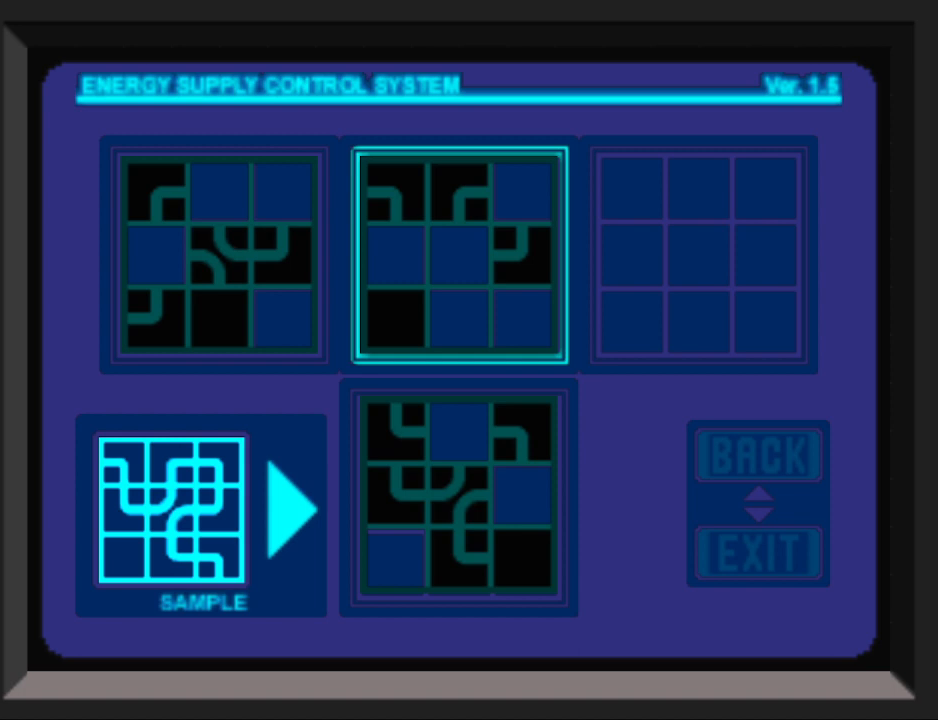
{"buttons": [], "events": []}
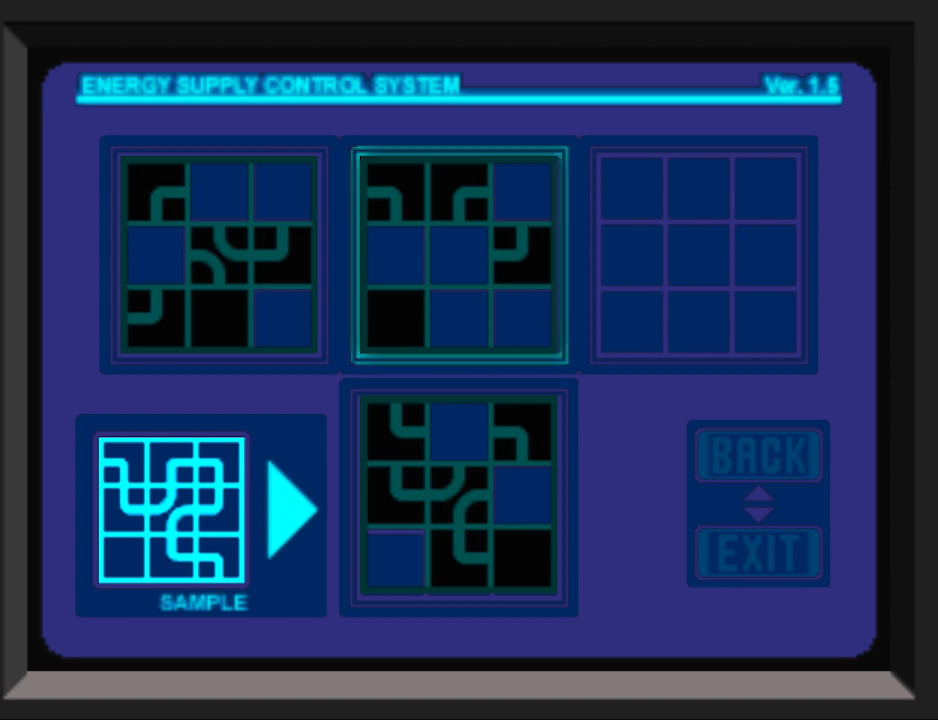
{"buttons": [], "events": [[333, "CROSS", "down"], [467, "CROSS", "up"]]}
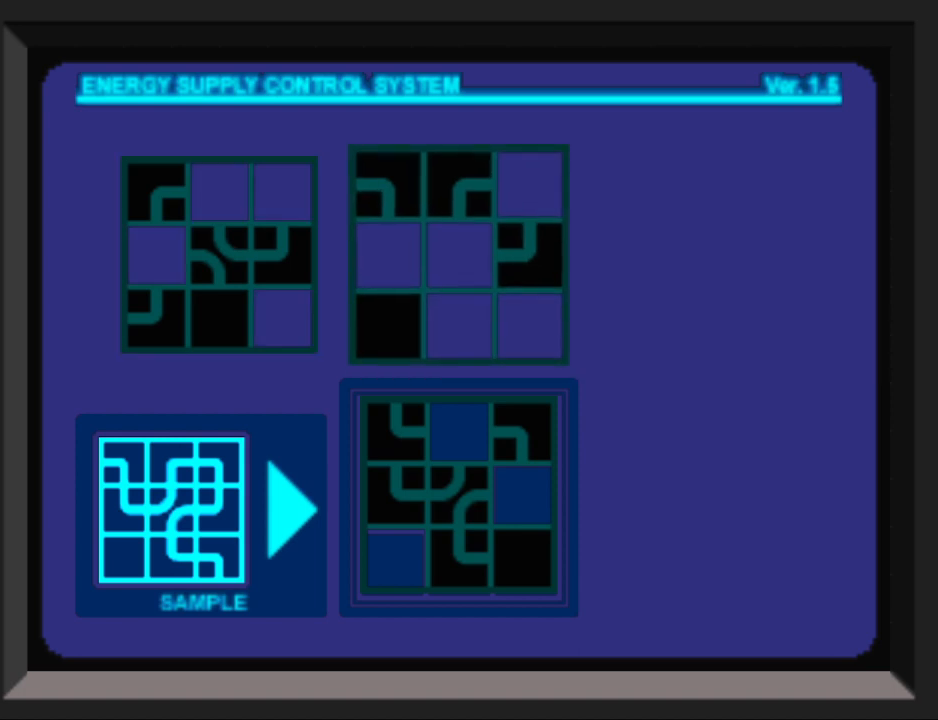
{"buttons": [], "events": []}
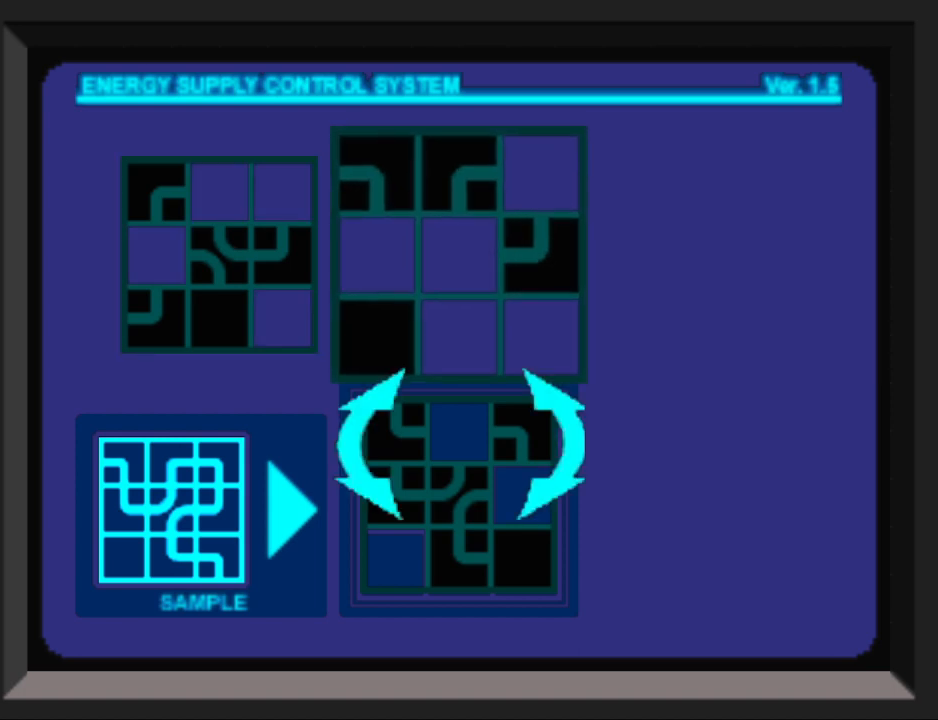
{"buttons": ["CROSS"], "events": [[433, "CROSS", "down"]]}
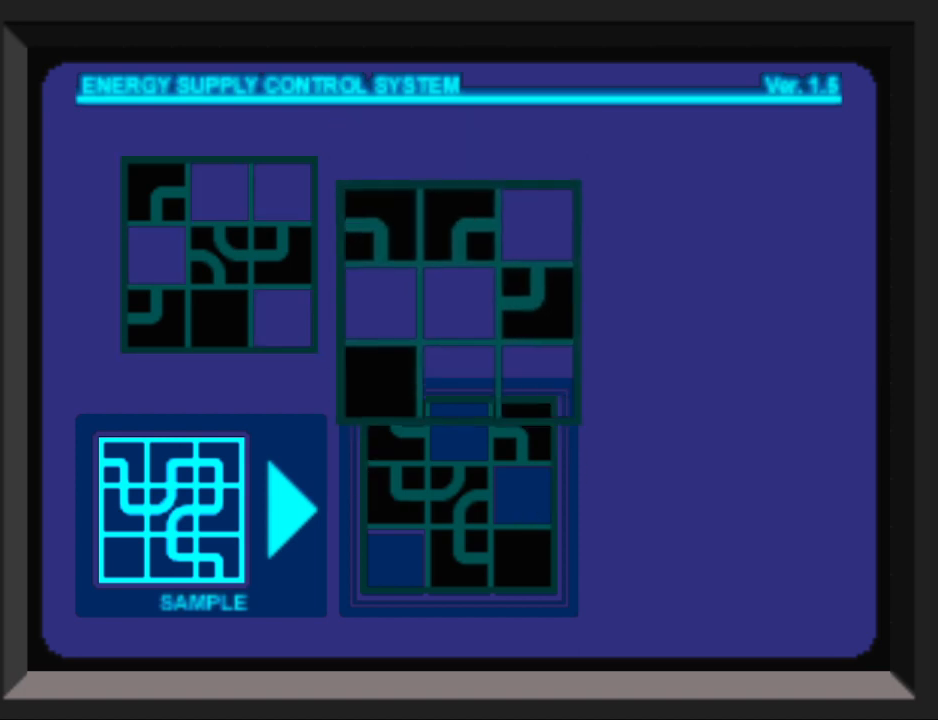
{"buttons": [], "events": [[33, "CROSS", "up"]]}
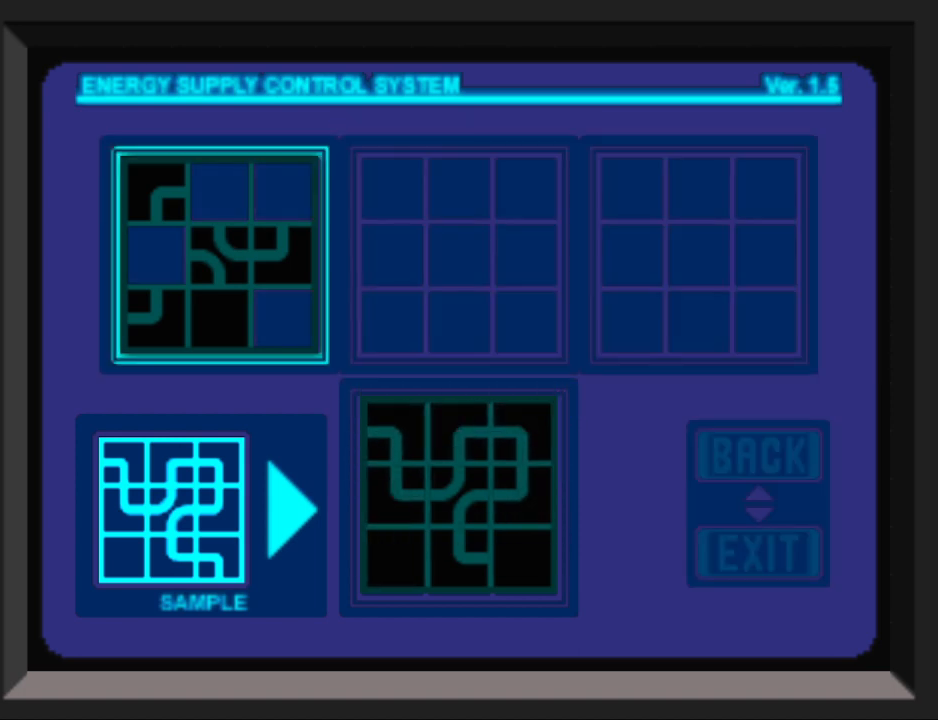
{"buttons": [], "events": []}
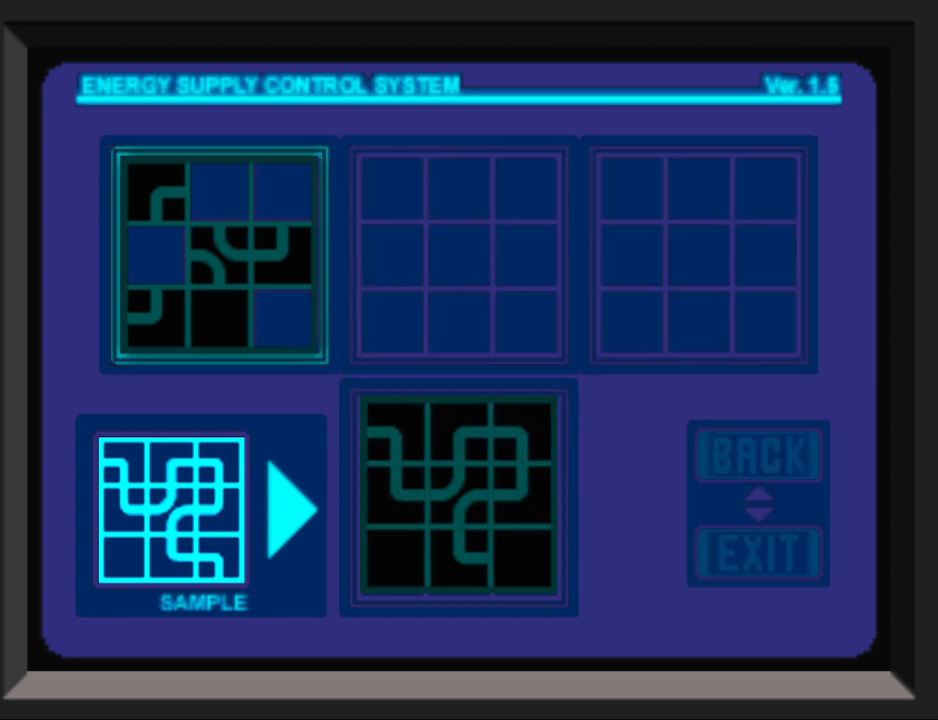
{"buttons": [], "events": []}
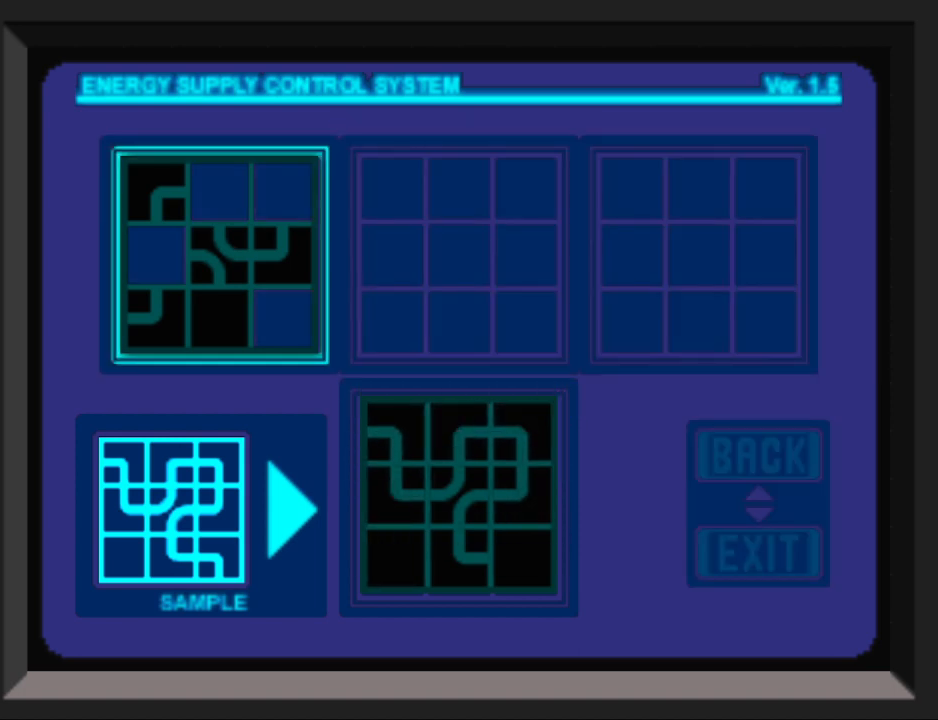
{"buttons": [], "events": []}
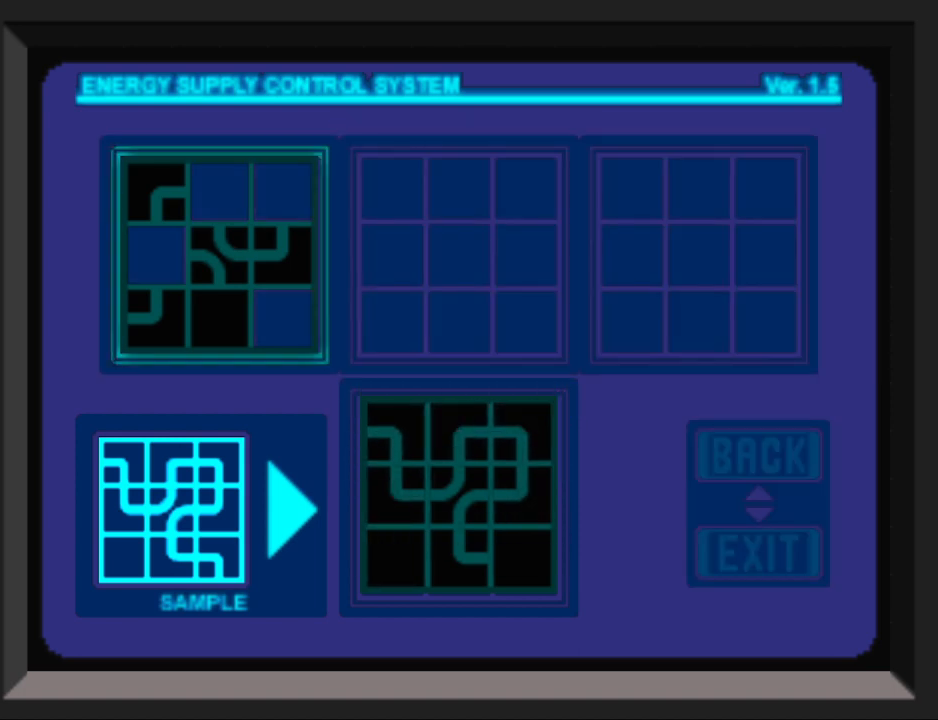
{"buttons": [], "events": []}
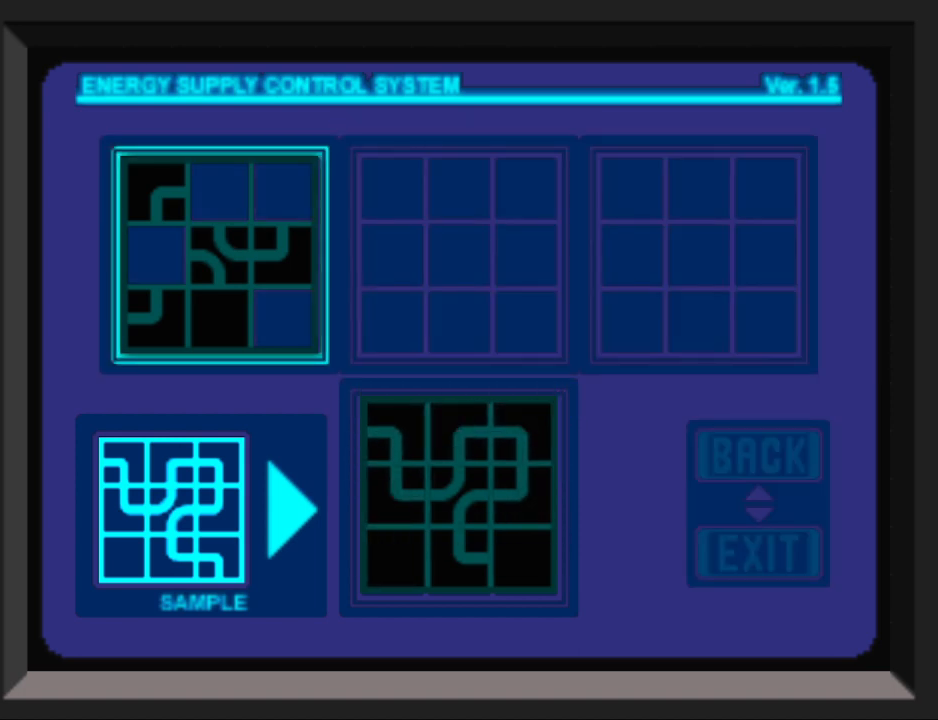
{"buttons": [], "events": []}
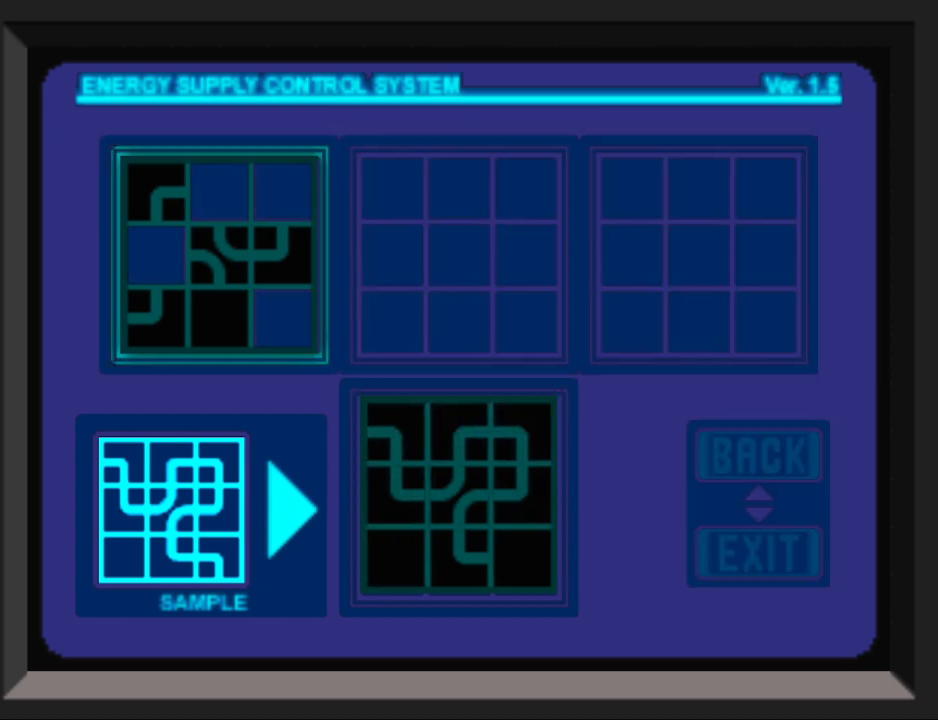
{"buttons": [], "events": [[200, "CROSS", "down"], [333, "CROSS", "up"]]}
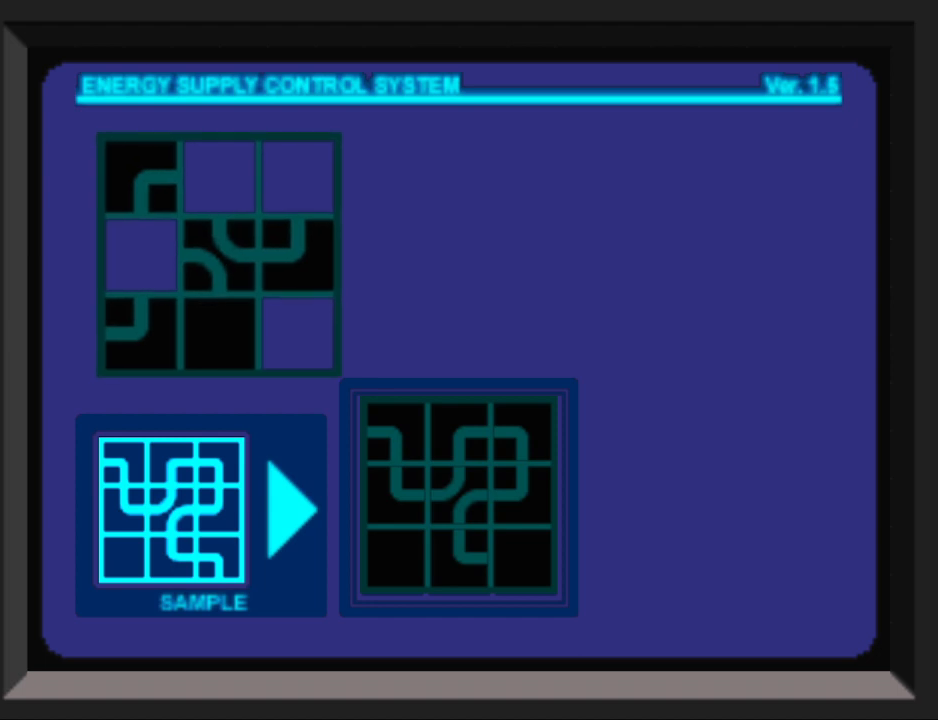
{"buttons": [], "events": [[333, "DPAD_RIGHT", "down"], [500, "DPAD_RIGHT", "up"]]}